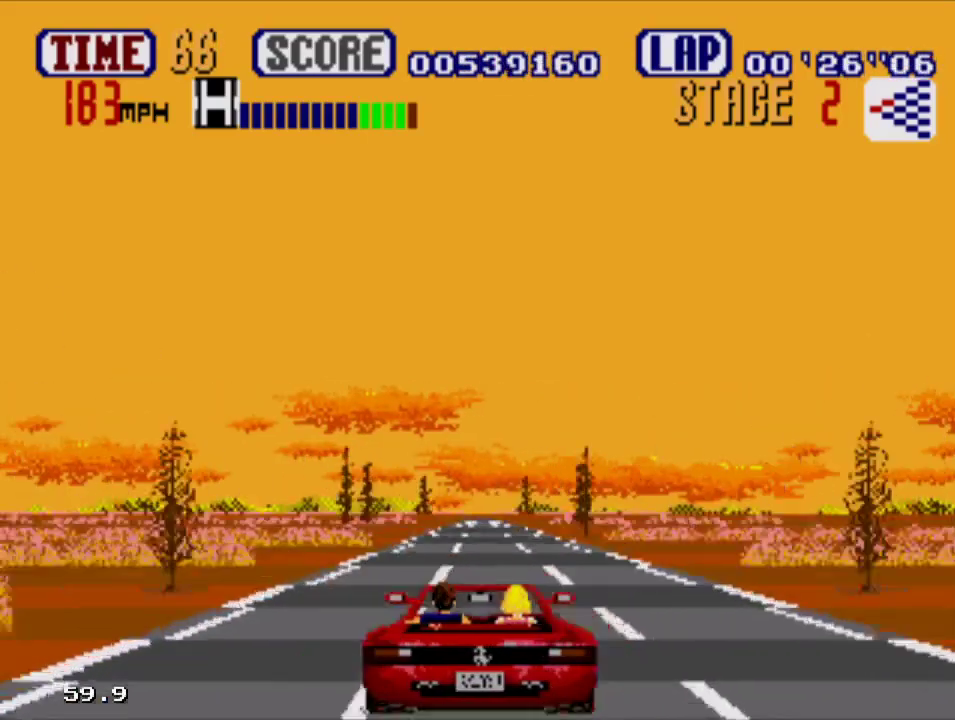
Gameplay with a controller; each line is a JSON object with the inputs held at the frame after it. "events" lists button and stick changes between this image and that frame as [ms after this image, input, new state], when the widget could be followed in between. Not read: L3 R3.
{"buttons": ["A"], "events": [[267, "DPAD_RIGHT", "down"], [433, "DPAD_RIGHT", "up"]]}
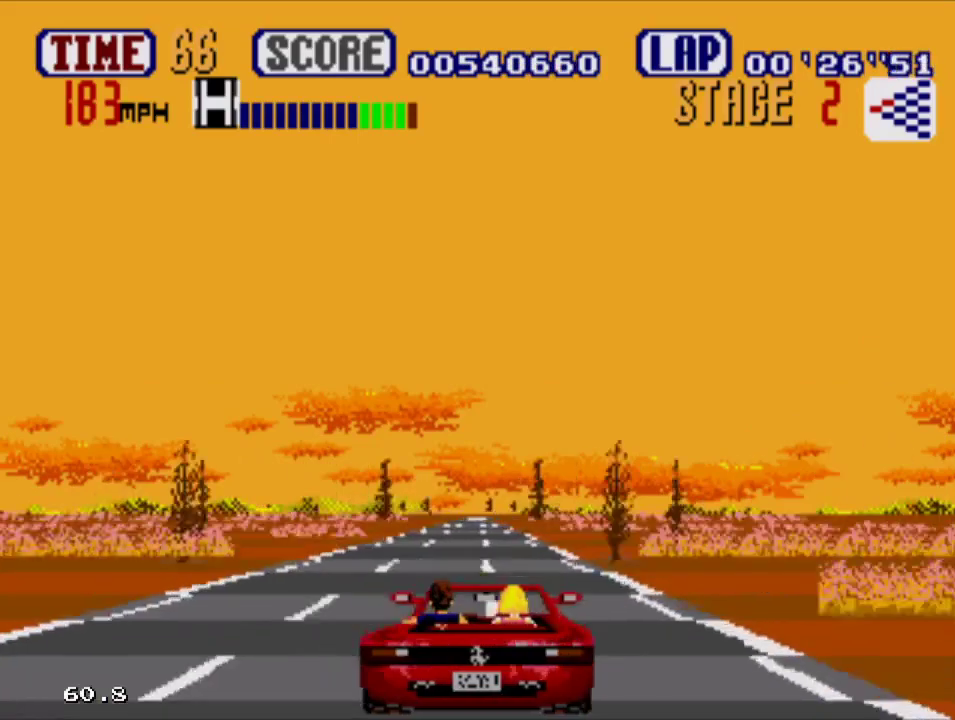
{"buttons": ["A", "DPAD_RIGHT"], "events": [[467, "DPAD_RIGHT", "down"]]}
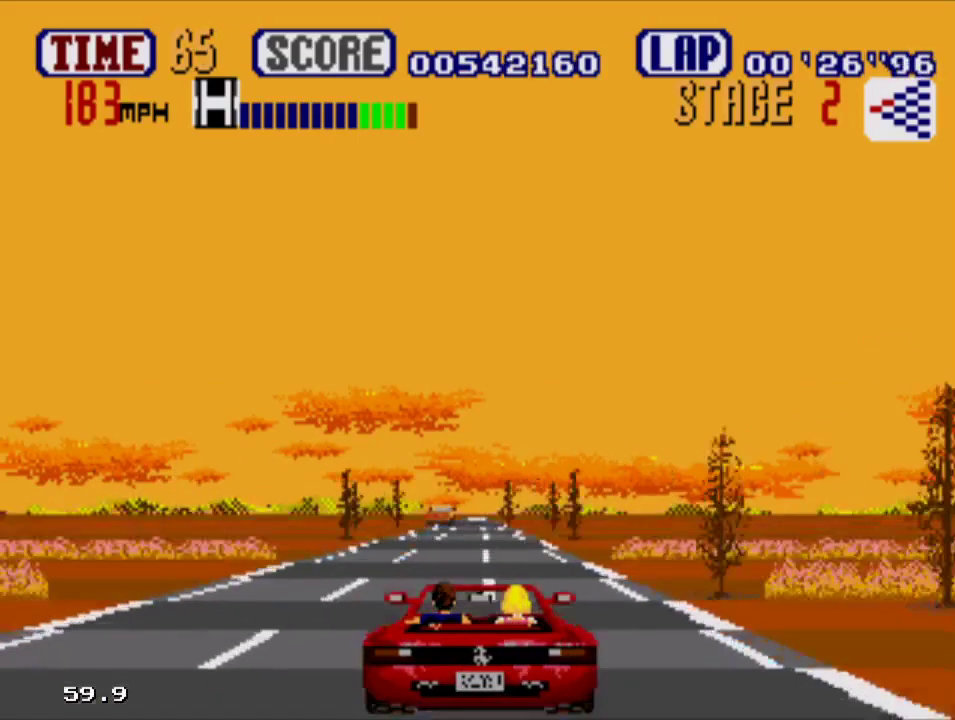
{"buttons": ["A"], "events": [[133, "DPAD_RIGHT", "up"]]}
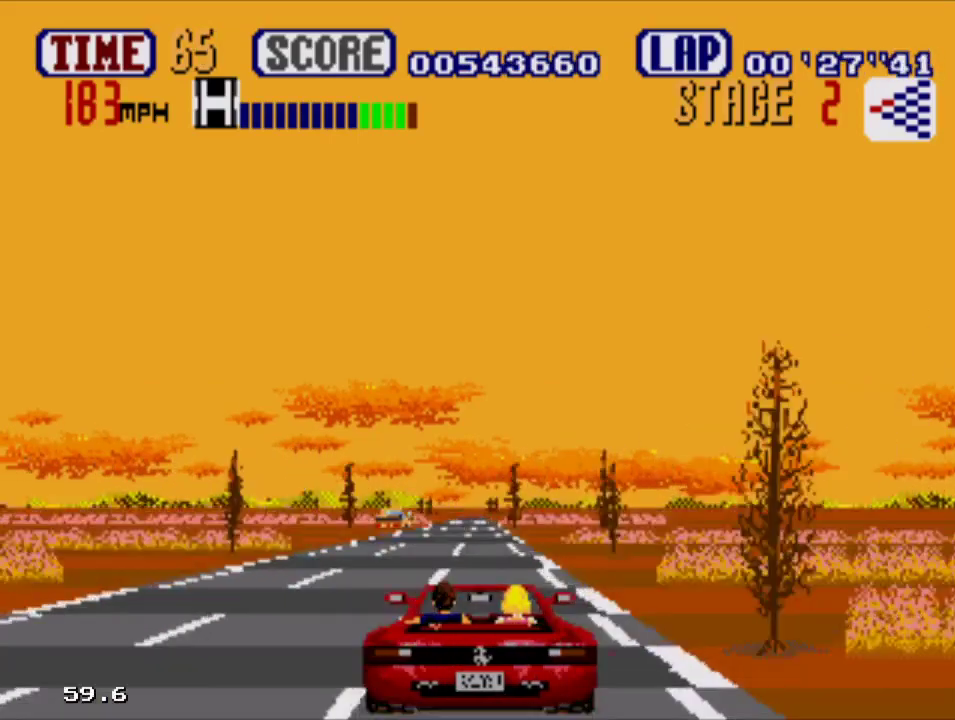
{"buttons": ["A"], "events": []}
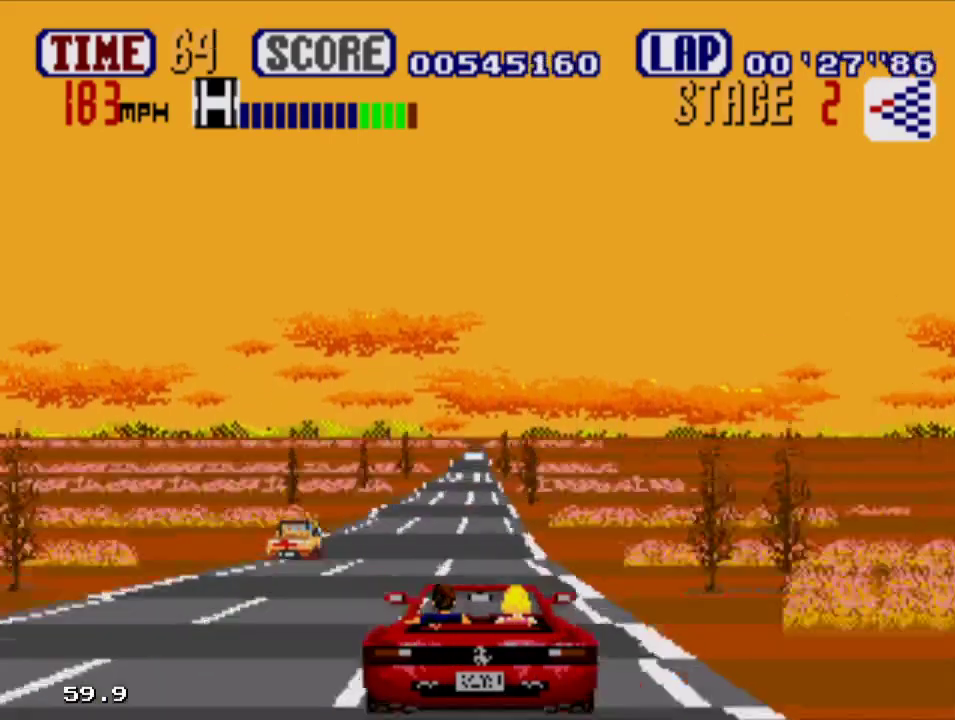
{"buttons": ["A"], "events": []}
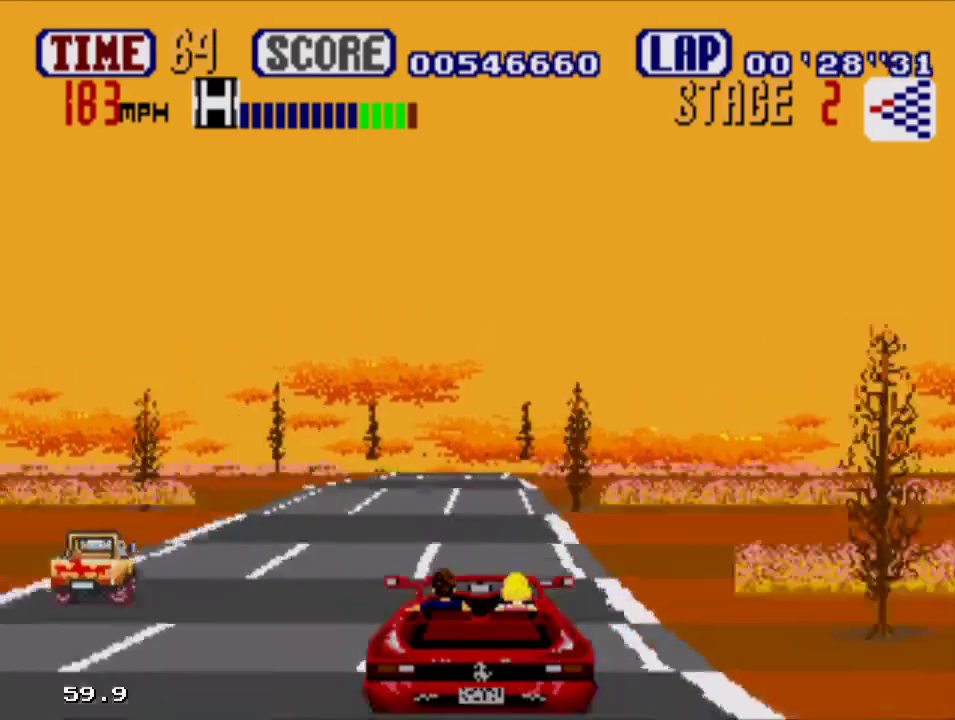
{"buttons": ["A"], "events": []}
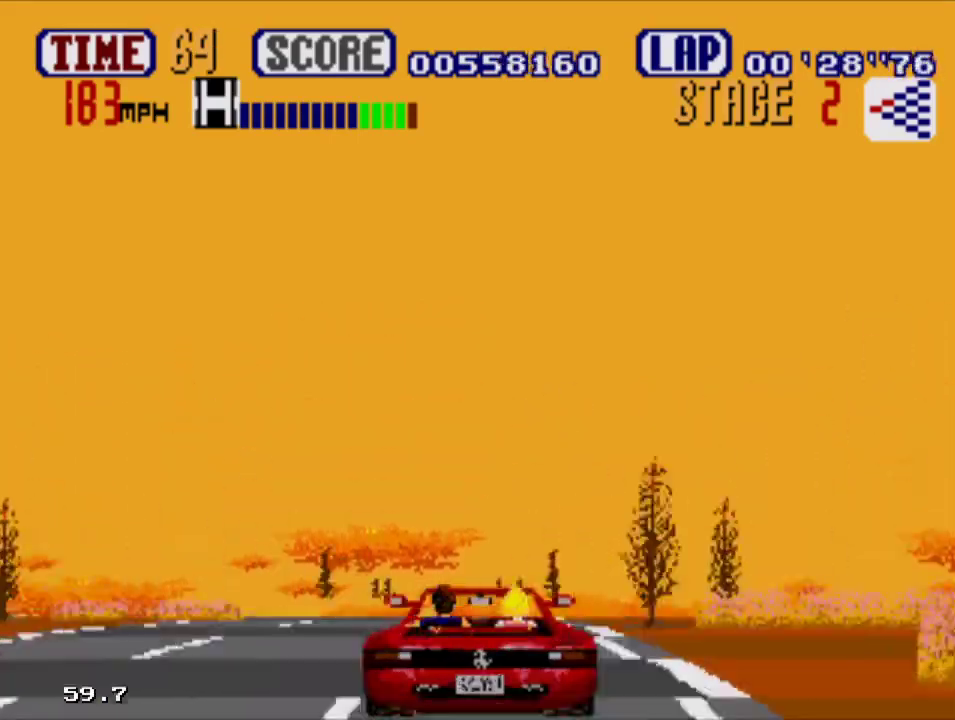
{"buttons": ["A"], "events": [[267, "DPAD_RIGHT", "down"], [333, "DPAD_RIGHT", "up"]]}
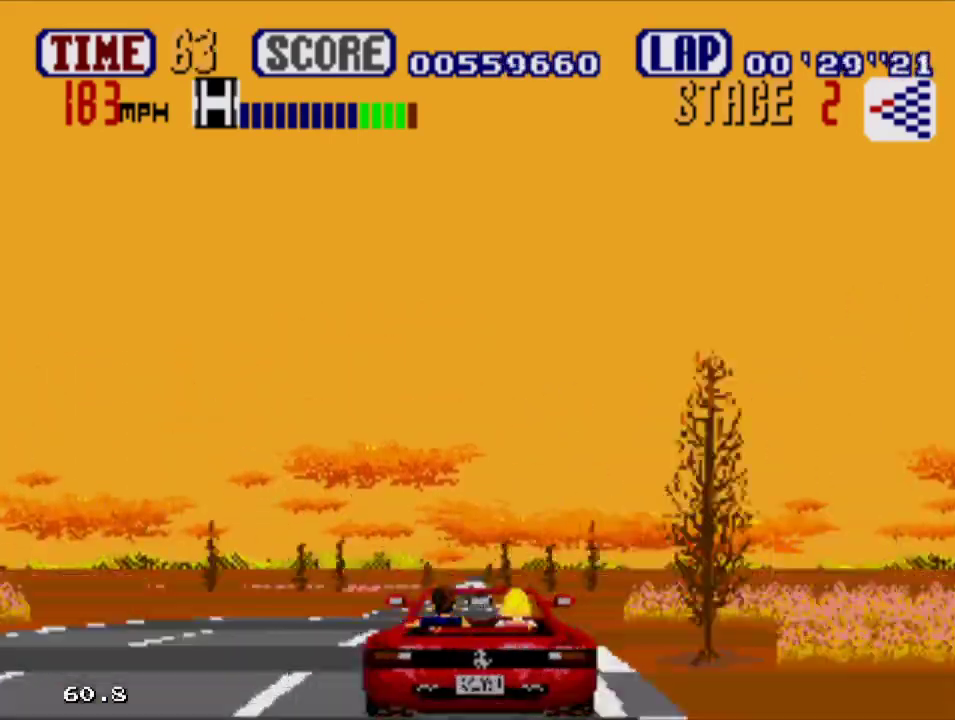
{"buttons": ["A"], "events": []}
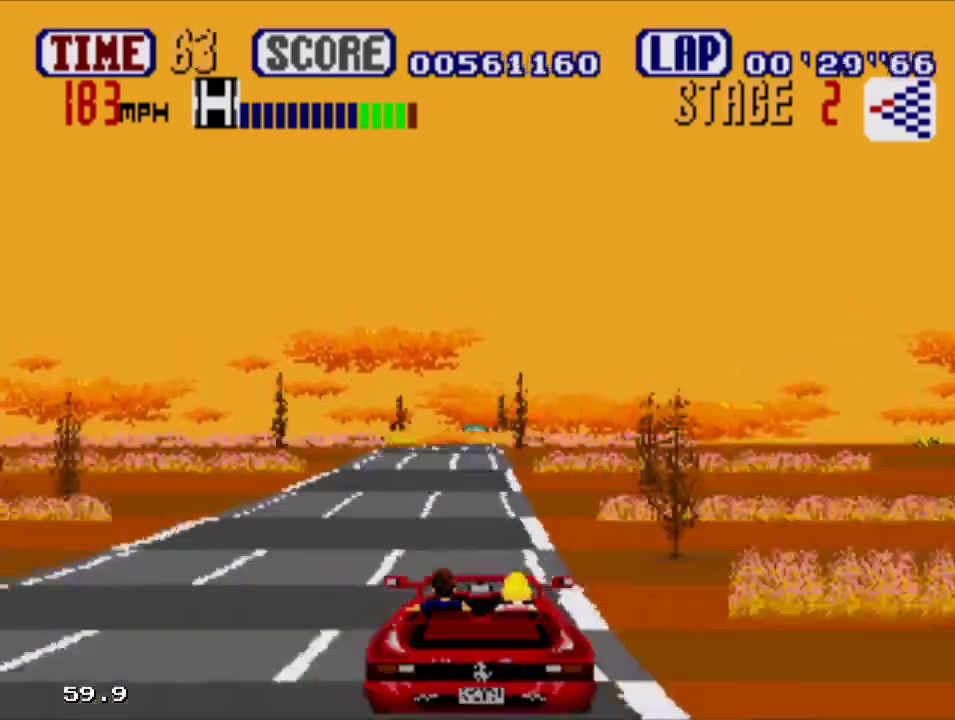
{"buttons": ["A"], "events": []}
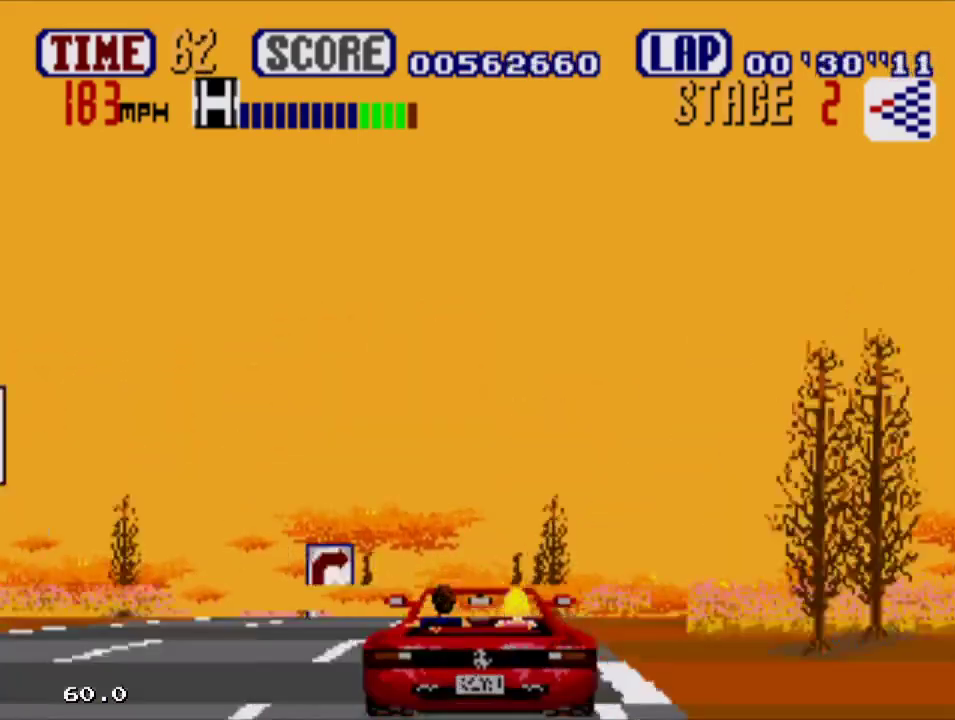
{"buttons": ["A"], "events": []}
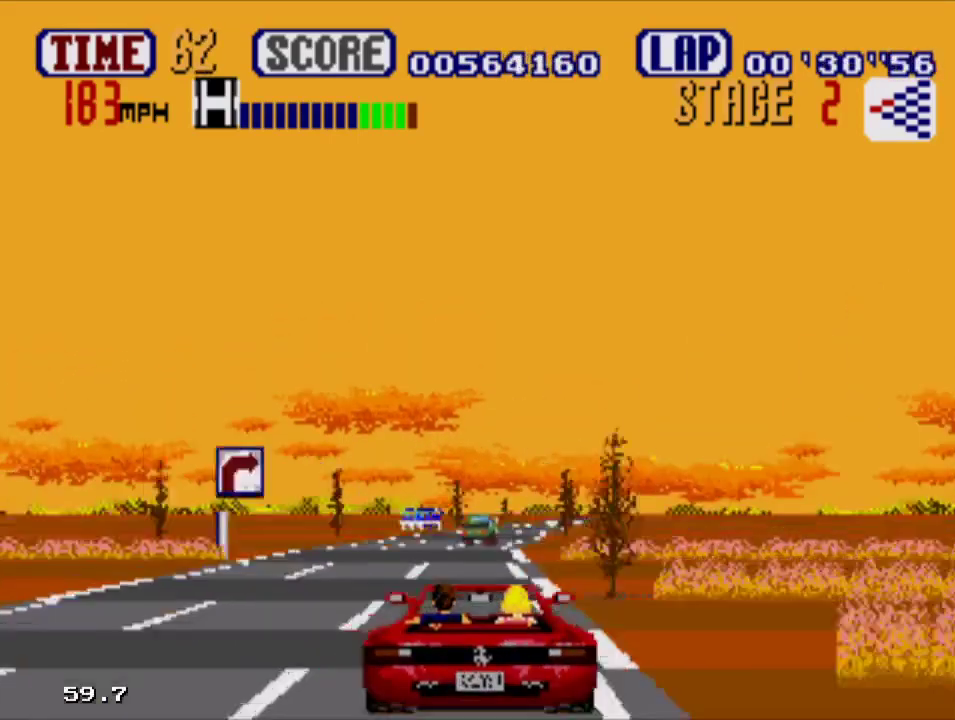
{"buttons": ["A", "DPAD_RIGHT"], "events": [[400, "DPAD_RIGHT", "down"]]}
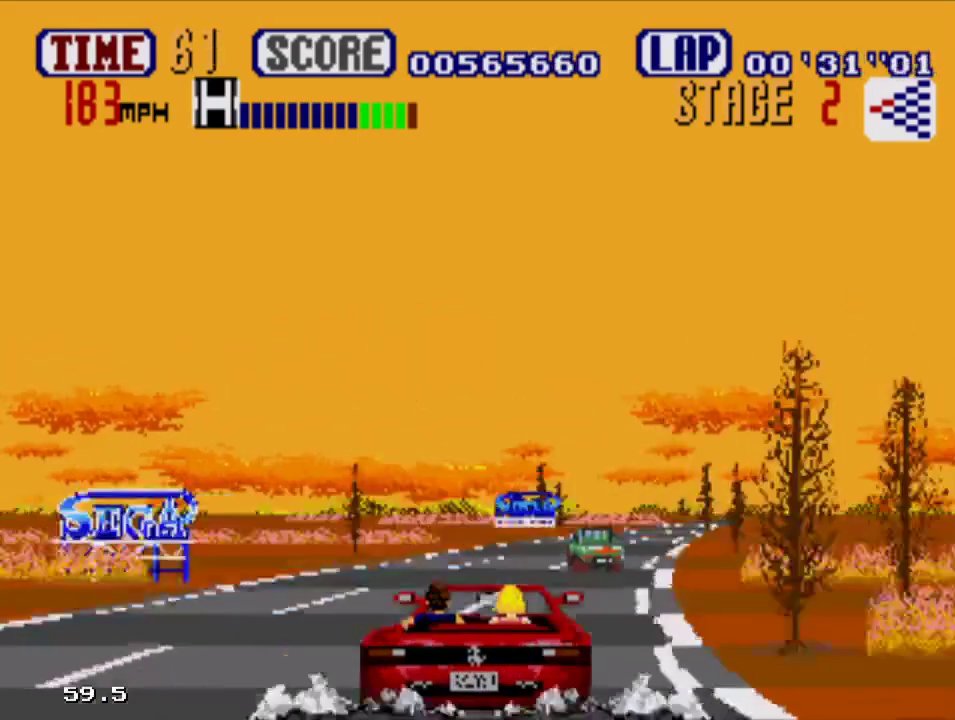
{"buttons": ["A", "DPAD_RIGHT"], "events": []}
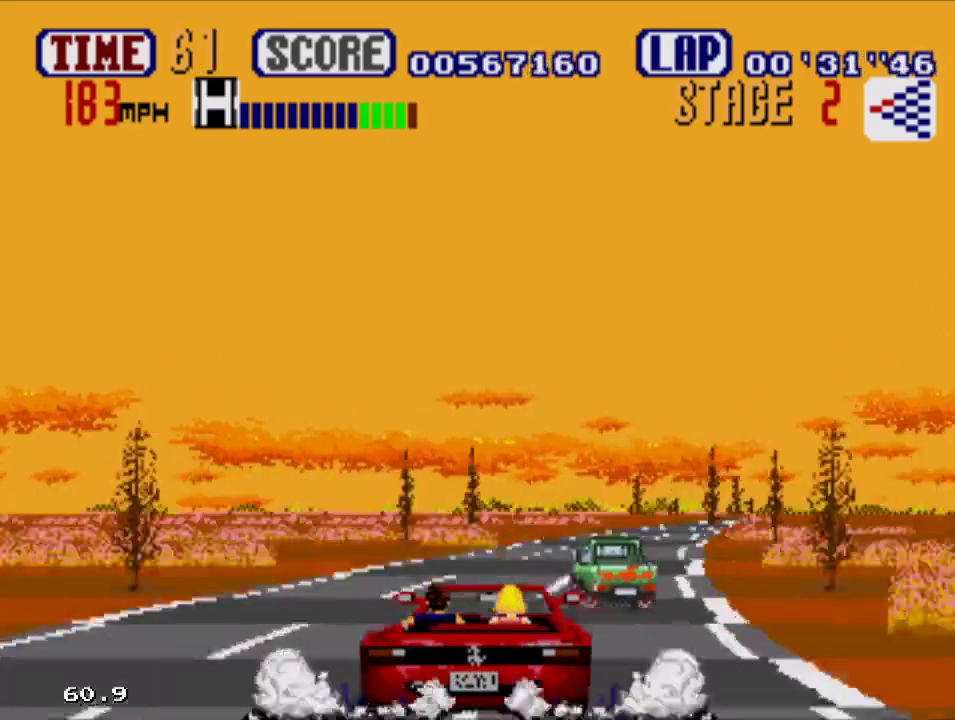
{"buttons": ["A", "DPAD_RIGHT"], "events": []}
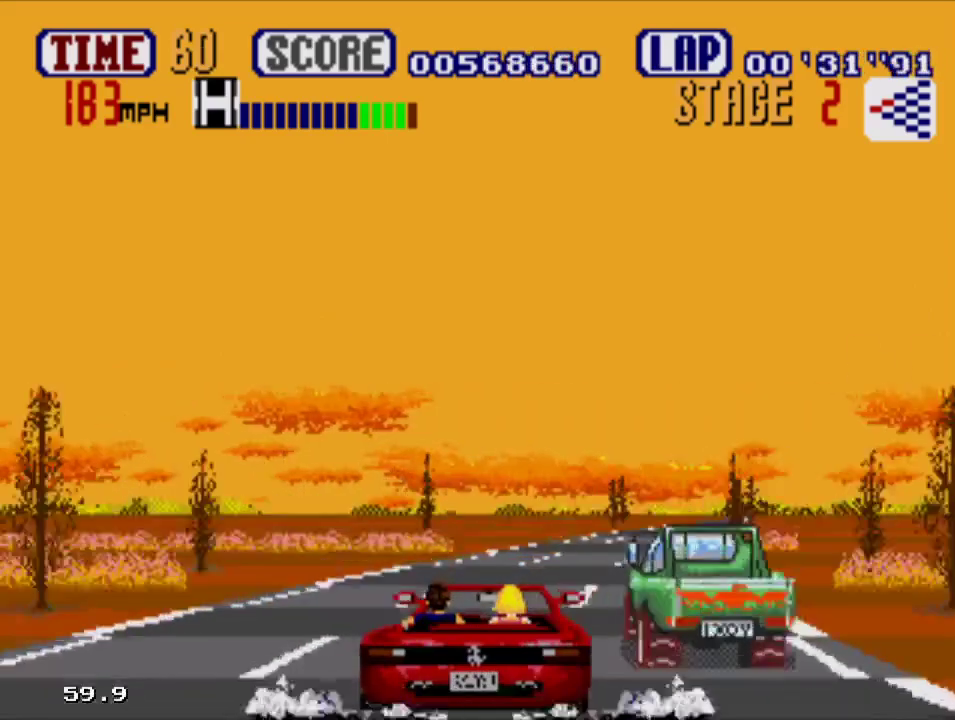
{"buttons": ["A", "DPAD_RIGHT"], "events": []}
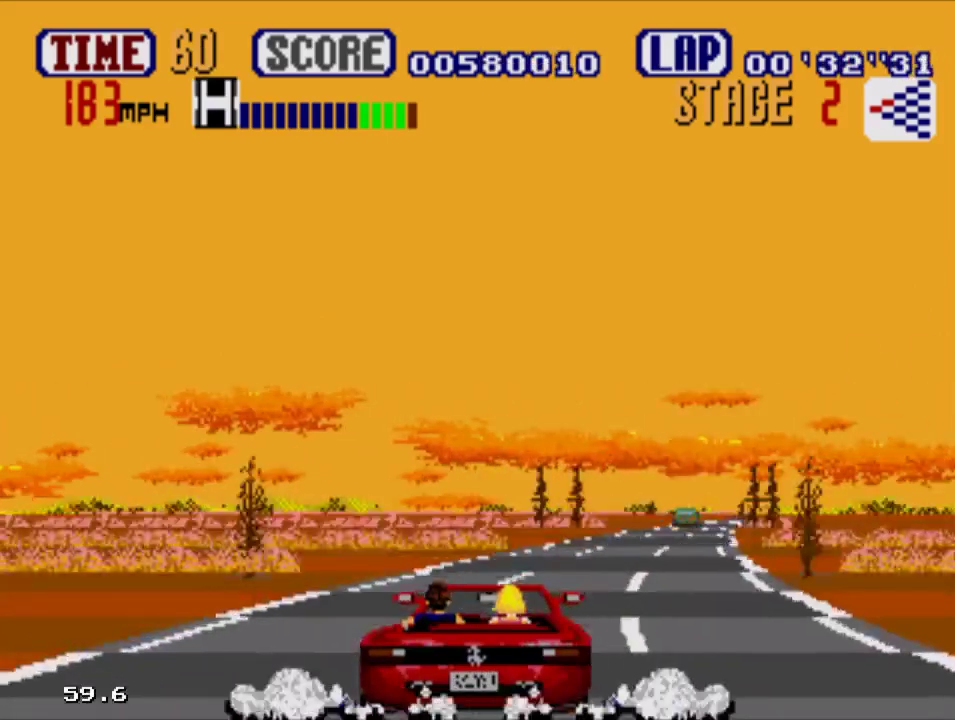
{"buttons": ["A", "DPAD_RIGHT"], "events": []}
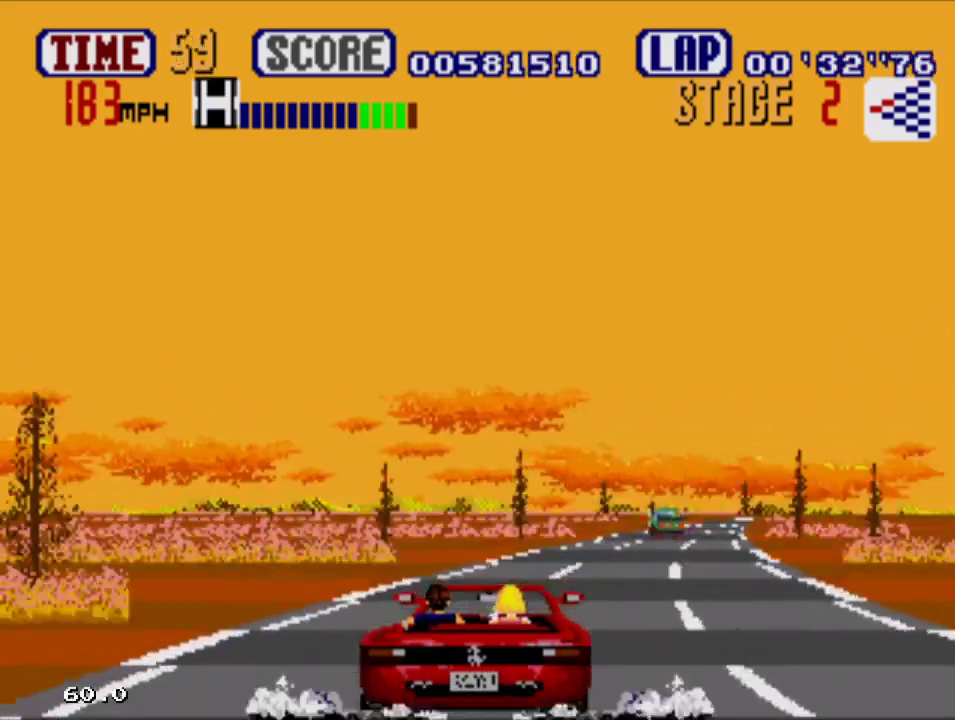
{"buttons": ["A", "DPAD_RIGHT"], "events": []}
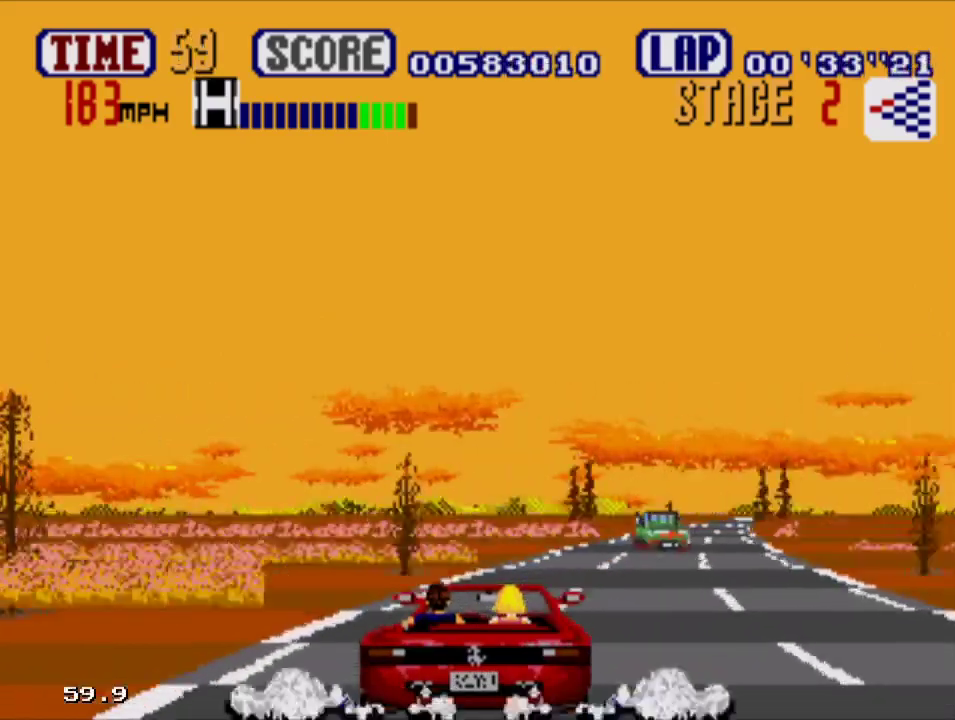
{"buttons": ["A", "DPAD_RIGHT"], "events": []}
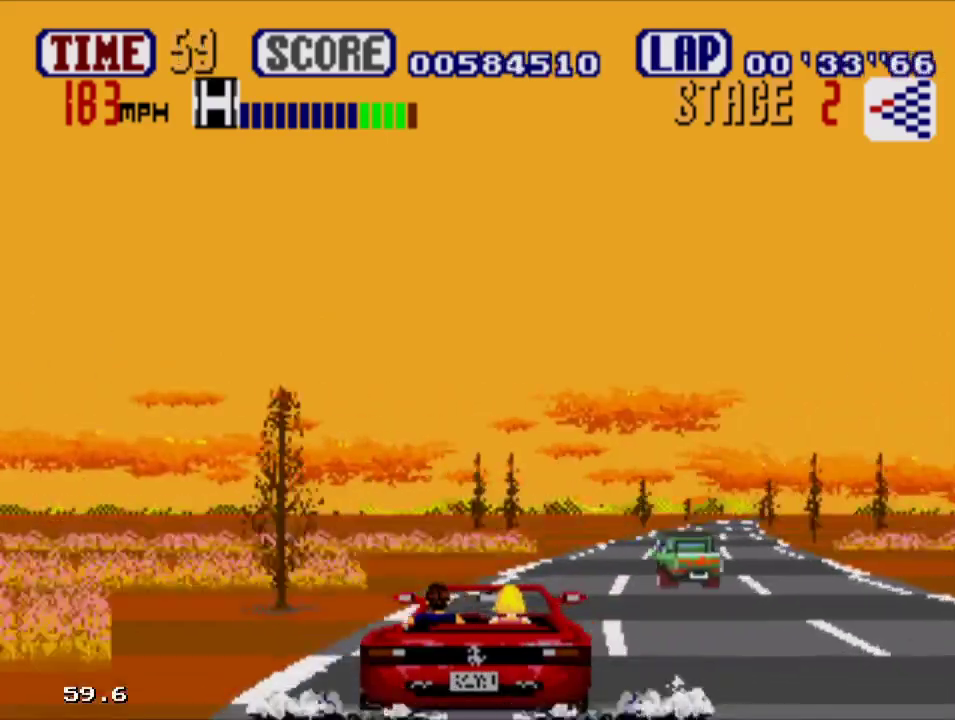
{"buttons": ["A", "DPAD_RIGHT"], "events": []}
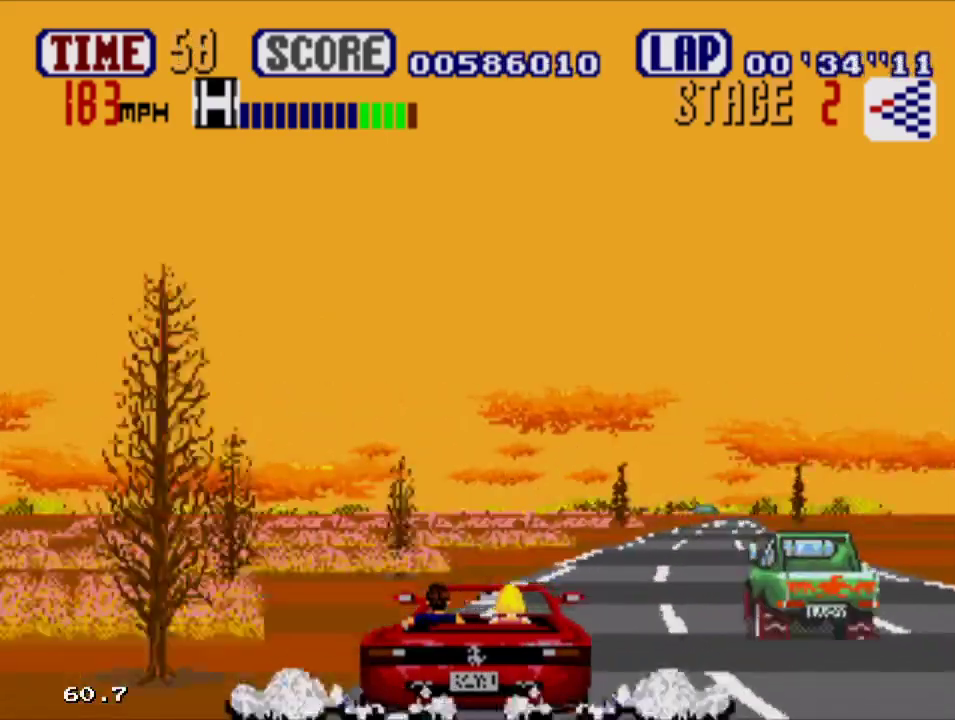
{"buttons": ["A", "DPAD_RIGHT"], "events": []}
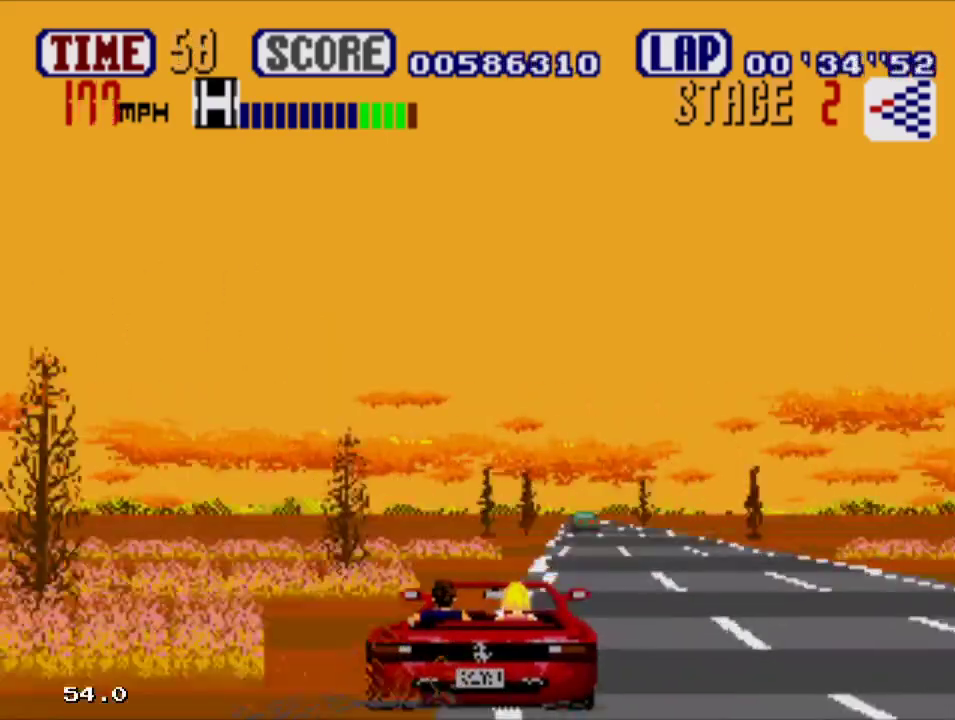
{"buttons": ["A"], "events": [[200, "DPAD_RIGHT", "up"]]}
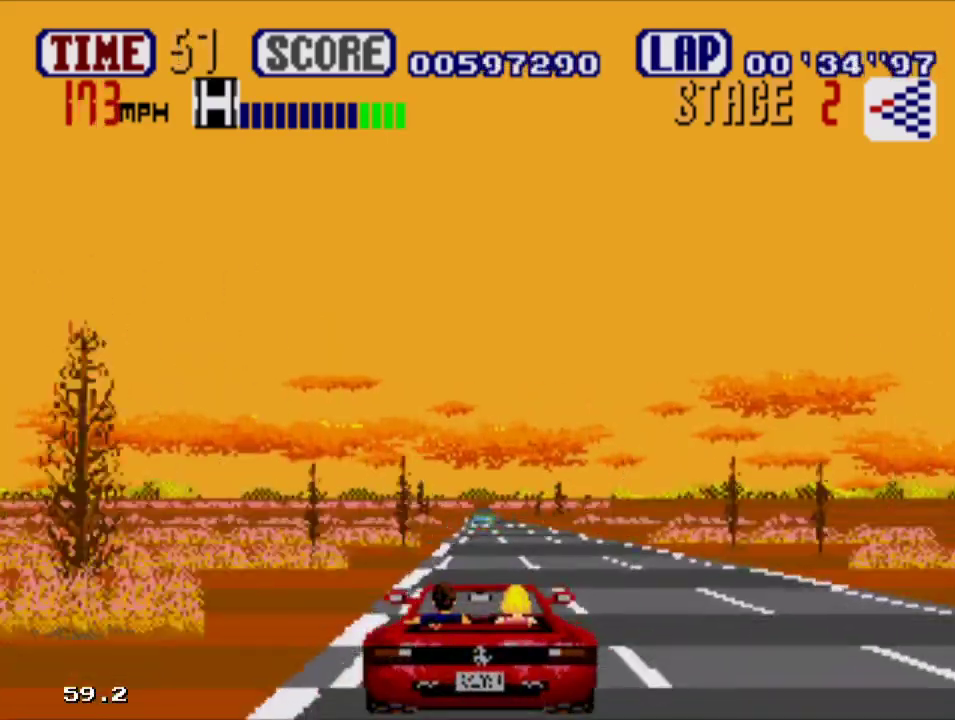
{"buttons": ["A", "DPAD_RIGHT"], "events": [[267, "DPAD_RIGHT", "down"]]}
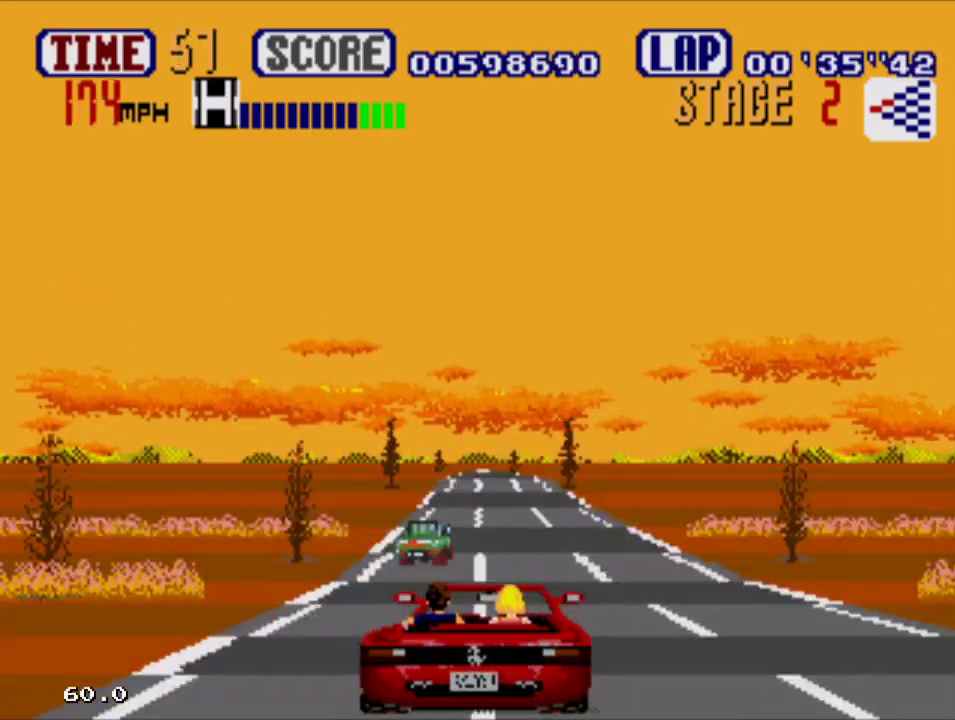
{"buttons": ["A"], "events": [[233, "DPAD_RIGHT", "up"]]}
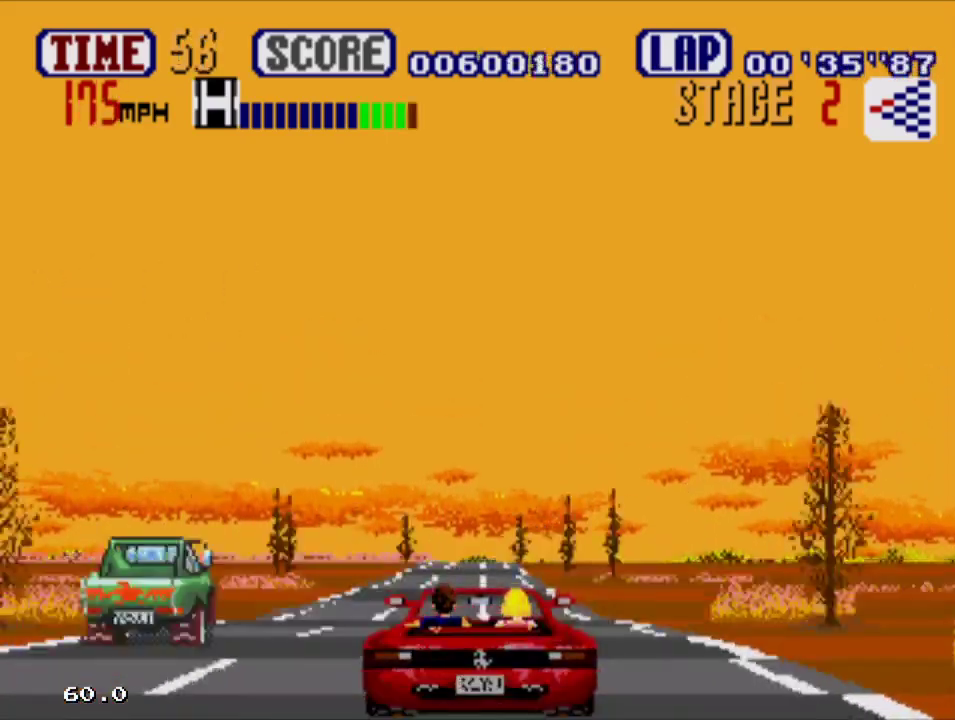
{"buttons": ["A"], "events": [[167, "DPAD_LEFT", "down"], [233, "DPAD_LEFT", "up"]]}
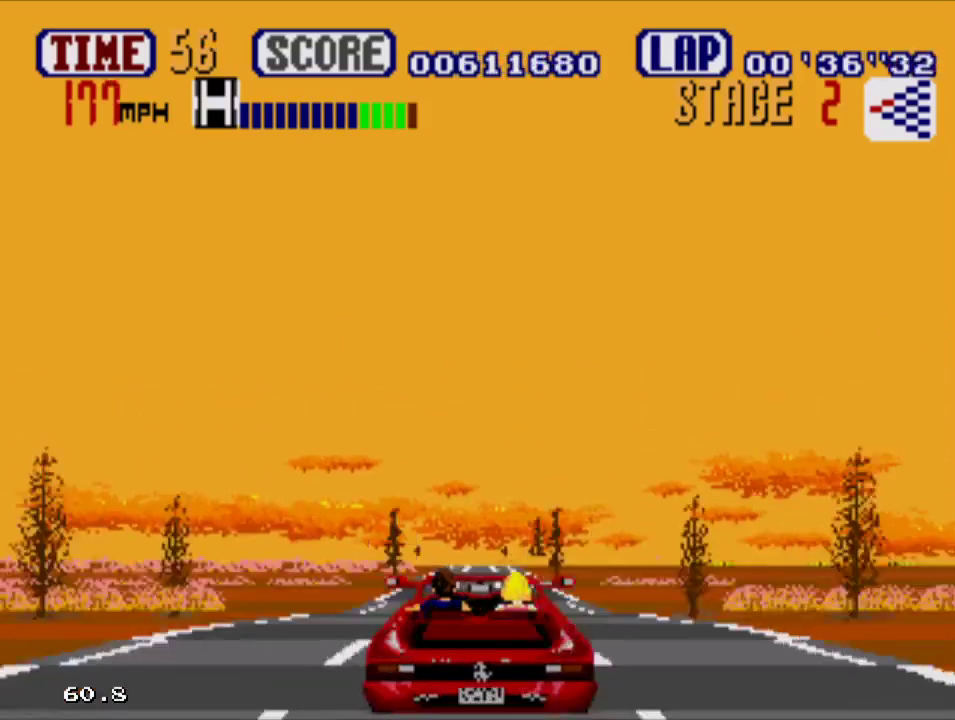
{"buttons": ["A"], "events": []}
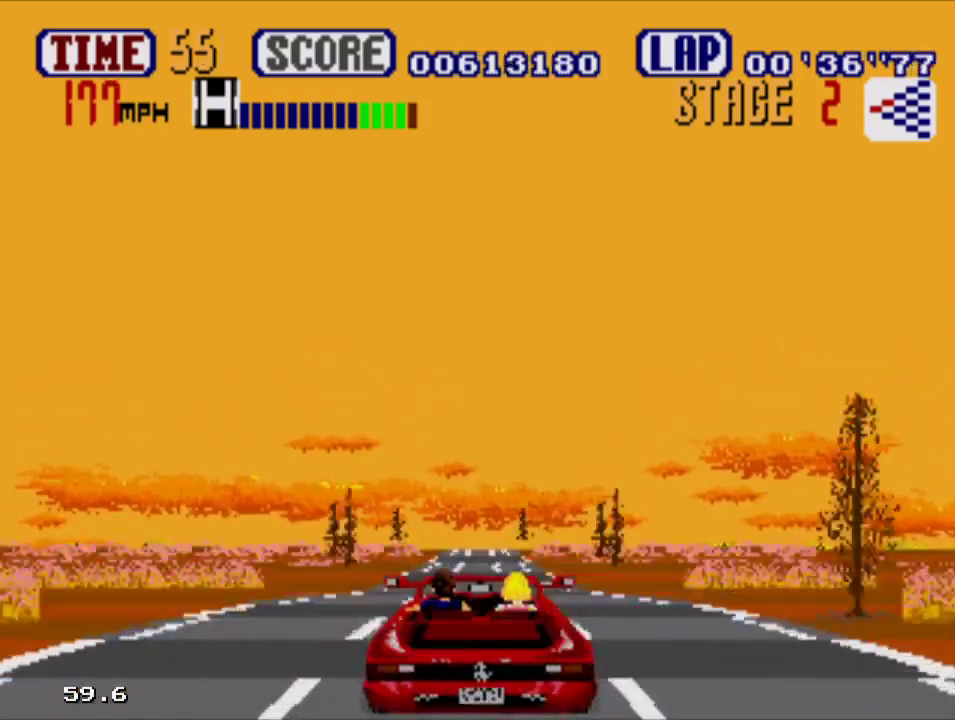
{"buttons": ["A", "DPAD_RIGHT"], "events": [[500, "DPAD_RIGHT", "down"]]}
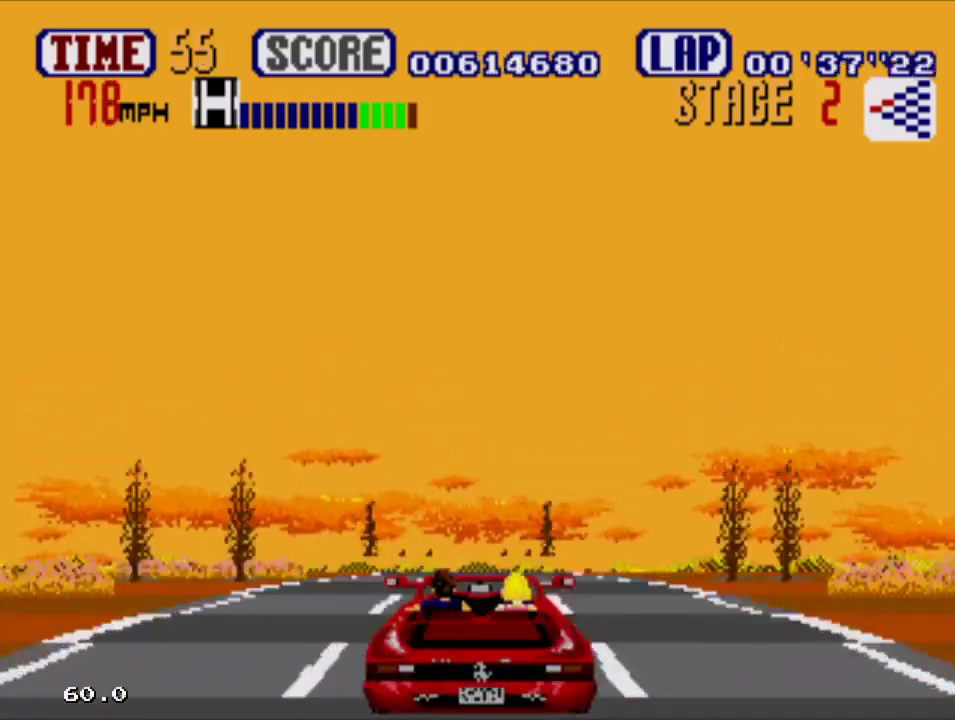
{"buttons": ["A"], "events": [[167, "DPAD_RIGHT", "up"]]}
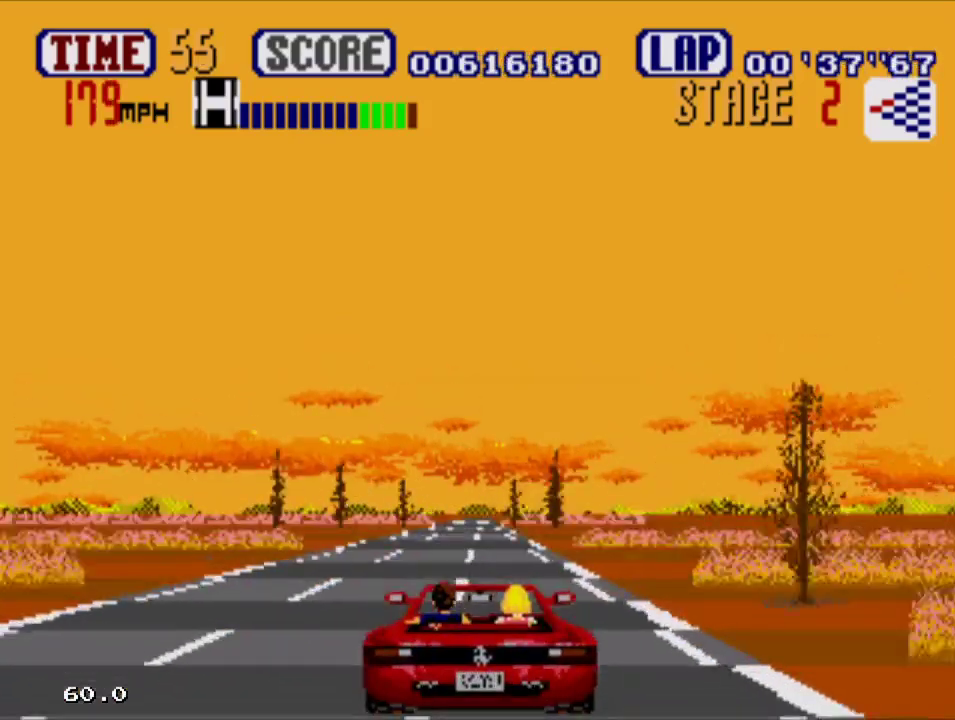
{"buttons": ["A", "DPAD_RIGHT"], "events": [[500, "DPAD_RIGHT", "down"]]}
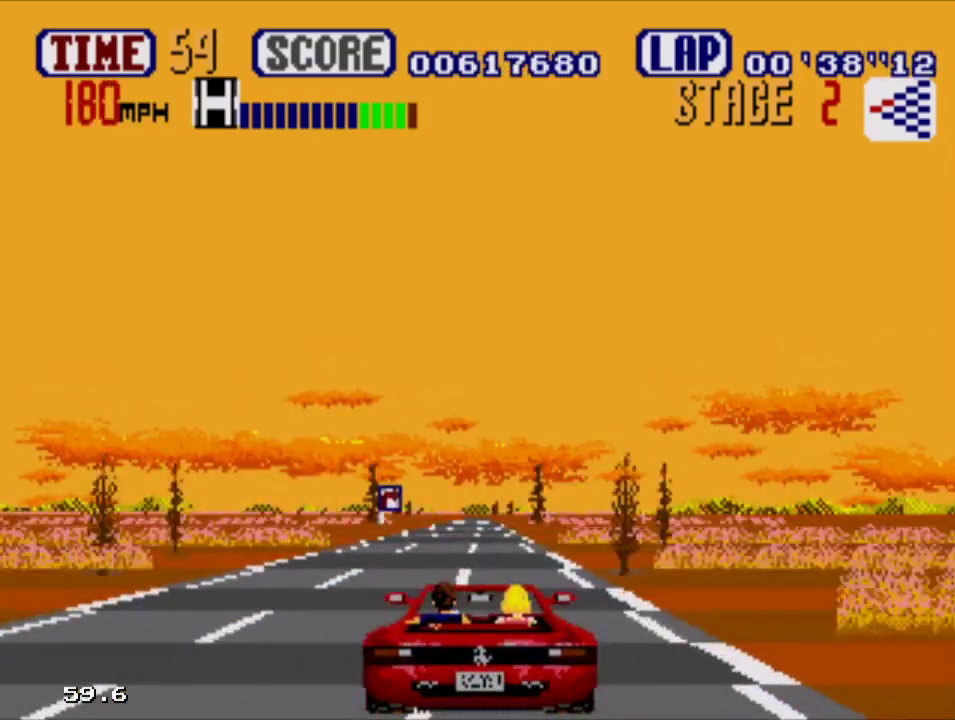
{"buttons": ["A"], "events": [[33, "DPAD_RIGHT", "up"]]}
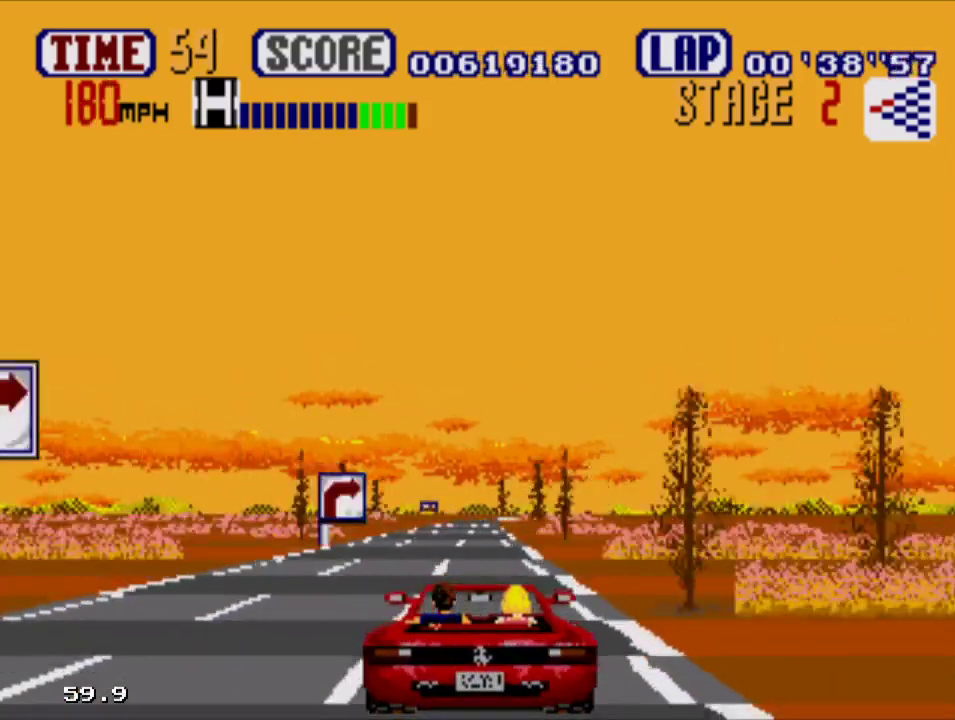
{"buttons": ["A"], "events": []}
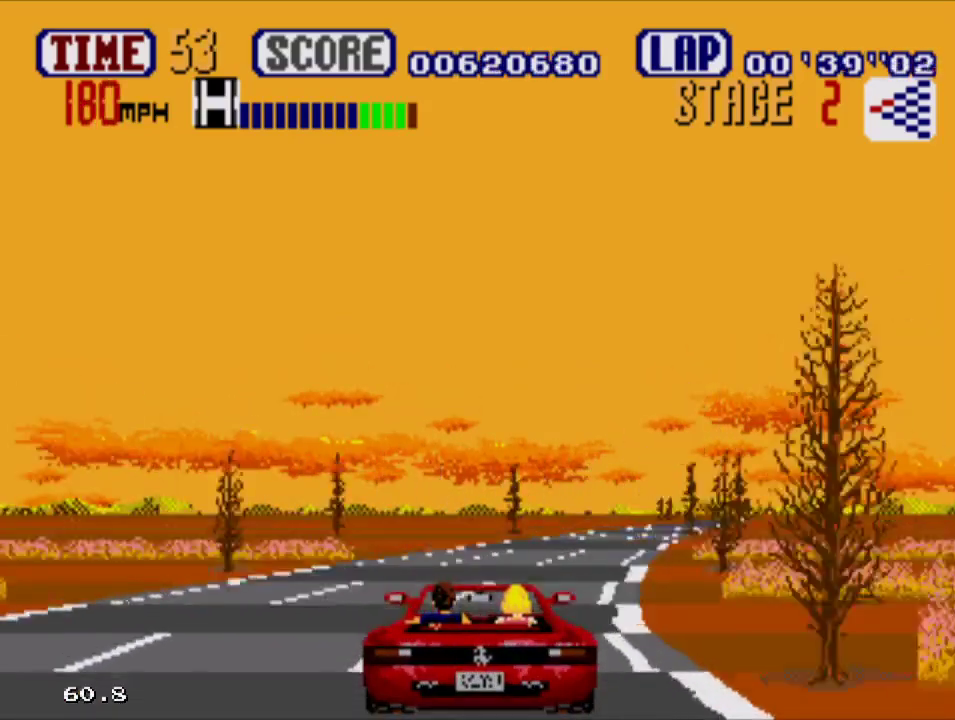
{"buttons": ["A", "DPAD_RIGHT"], "events": [[67, "DPAD_RIGHT", "down"]]}